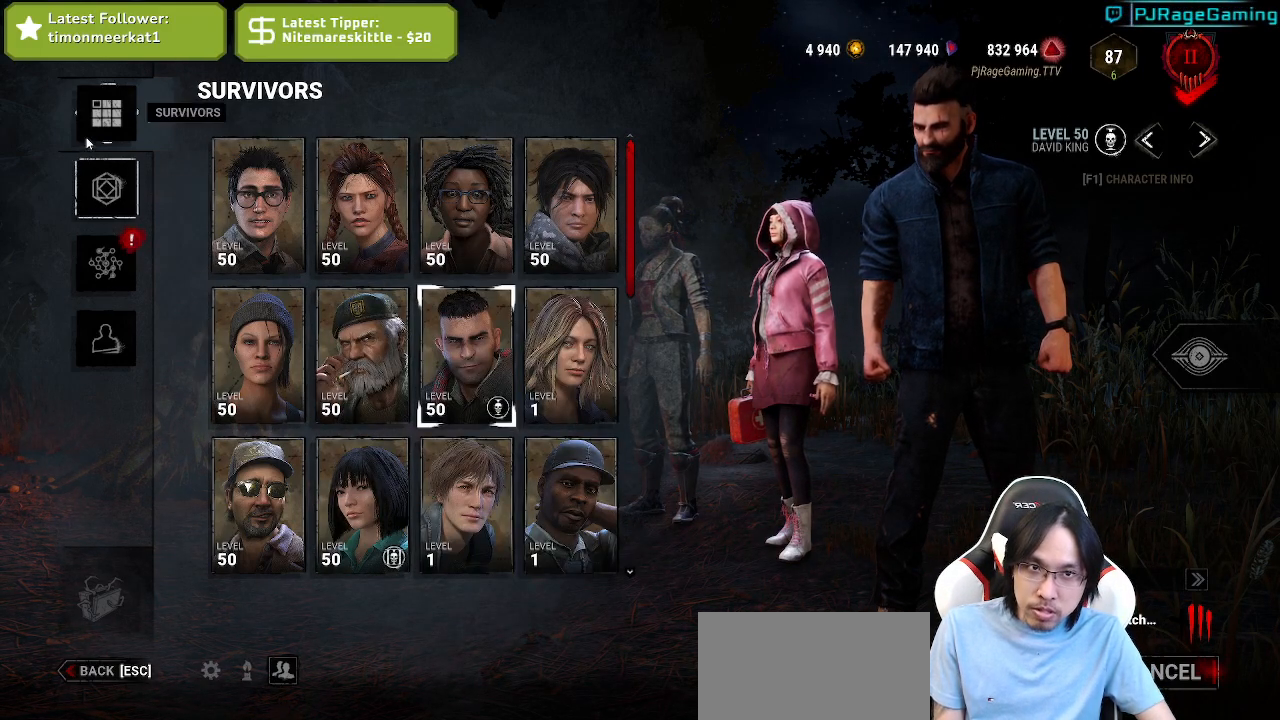
Gameplay with keyboard and mouse; each line is a JSON object with the keys and mouse buttons held at the frame after it. "events" lists presses ("down") and releases ("up") of "a", "ctrl", "d", "e", "q", "s", "shift", "space", "w", "mouse_left", "mouse_wheel", "mouse_right", "mouse_mb4" and "mouse_mb5" between this image and that frame as [ms after this image, input, new state], when the widget could be followed in between. "mouse_left", "mouse_wheel", "mouse_right", "mouse_mb4", "mouse_mb5" = the "left", "wheel", "right", "mb4", "mb5" buttons of the "mouse" list. No other keys are recorded. "wheel" means that the mouse wheel is clicked or scrolled. Mouse movement is not recorded.
{"keys": [], "mouse": [], "events": [[167, "mouse_left", "down"], [334, "mouse_left", "up"]]}
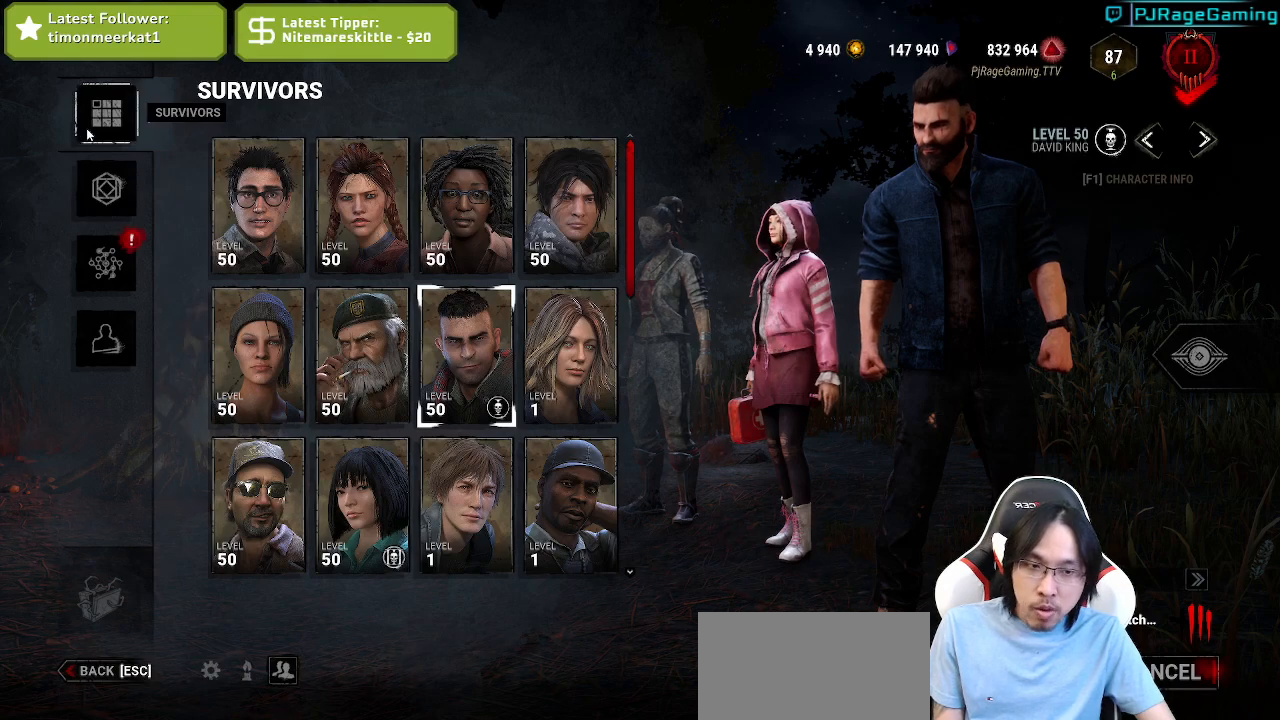
{"keys": [], "mouse": [], "events": []}
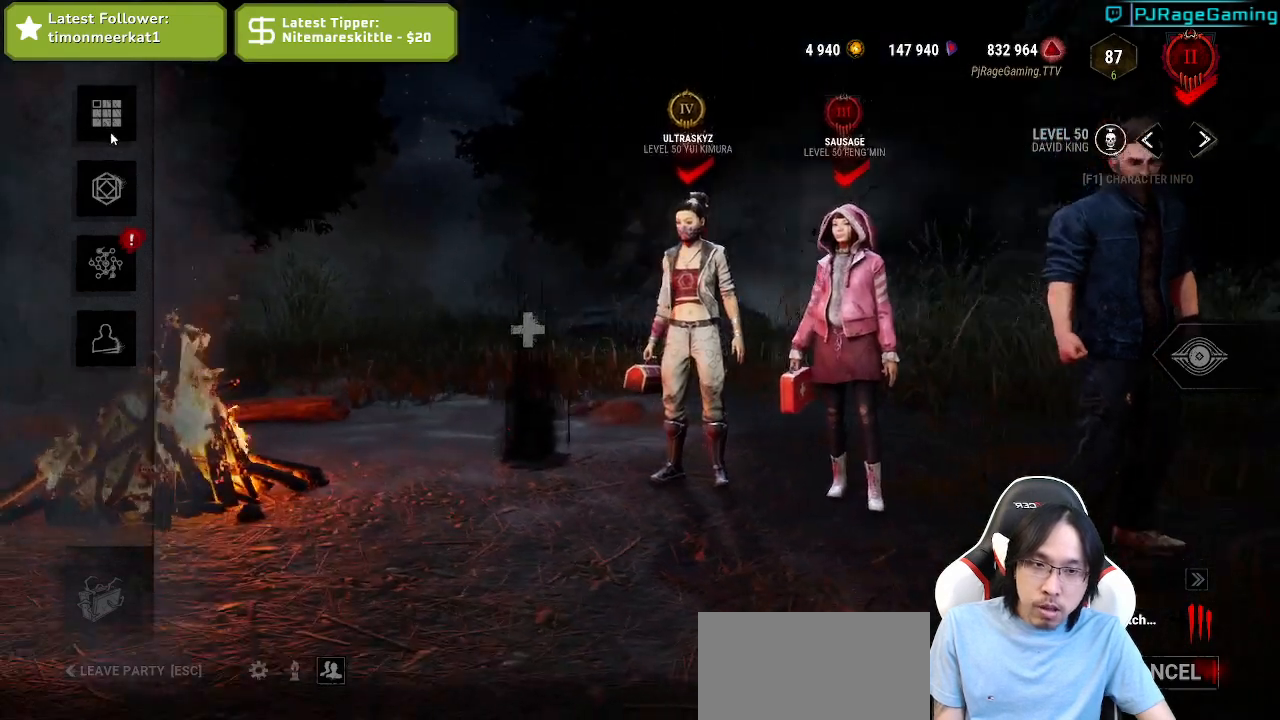
{"keys": [], "mouse": [], "events": []}
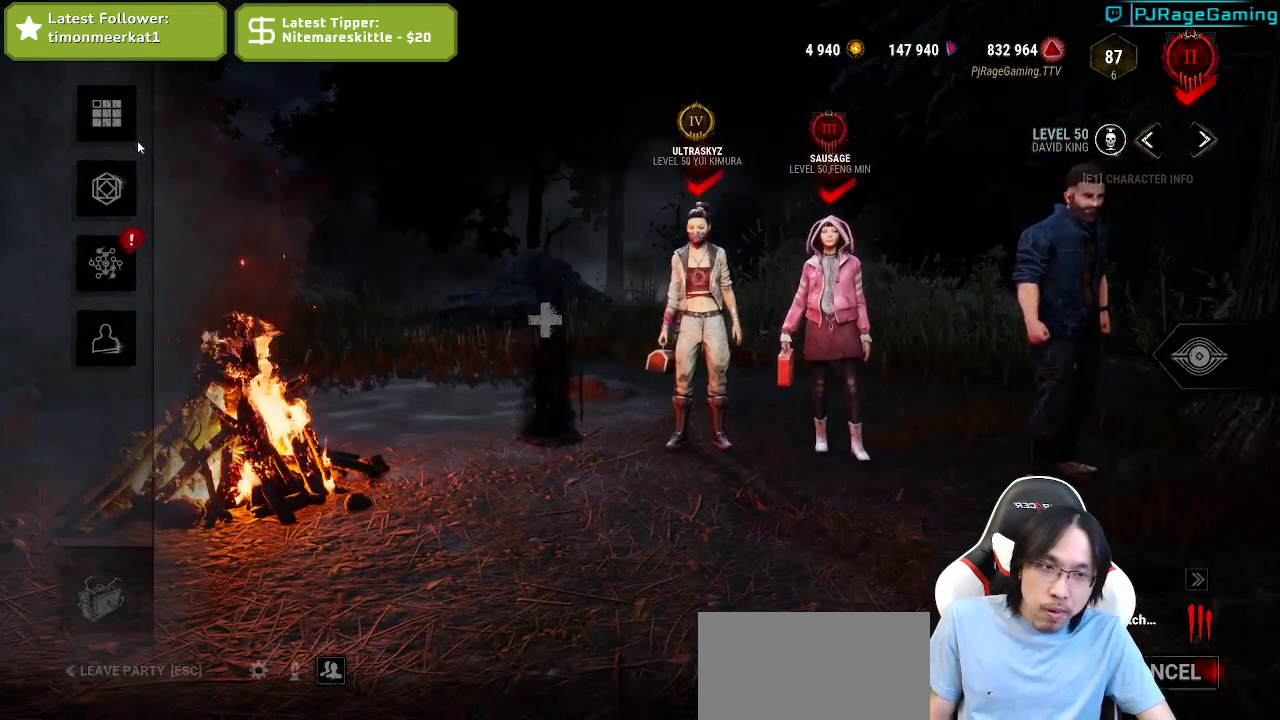
{"keys": [], "mouse": [], "events": []}
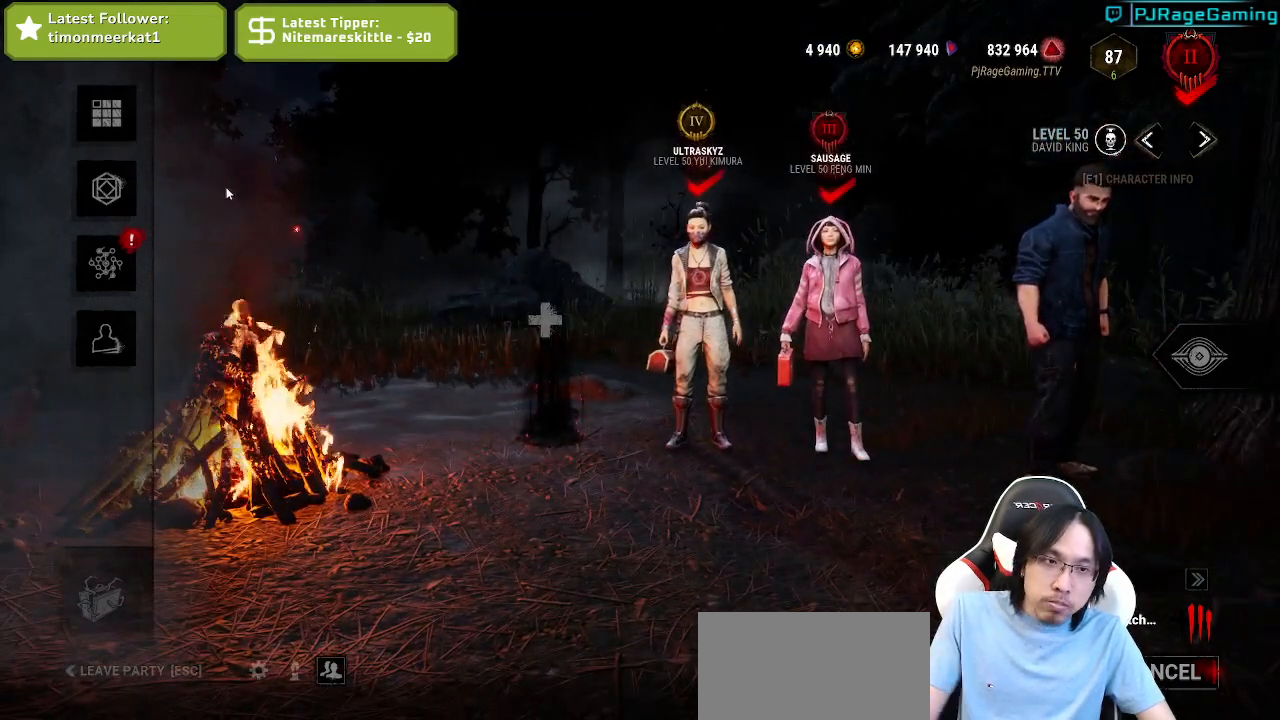
{"keys": [], "mouse": [], "events": []}
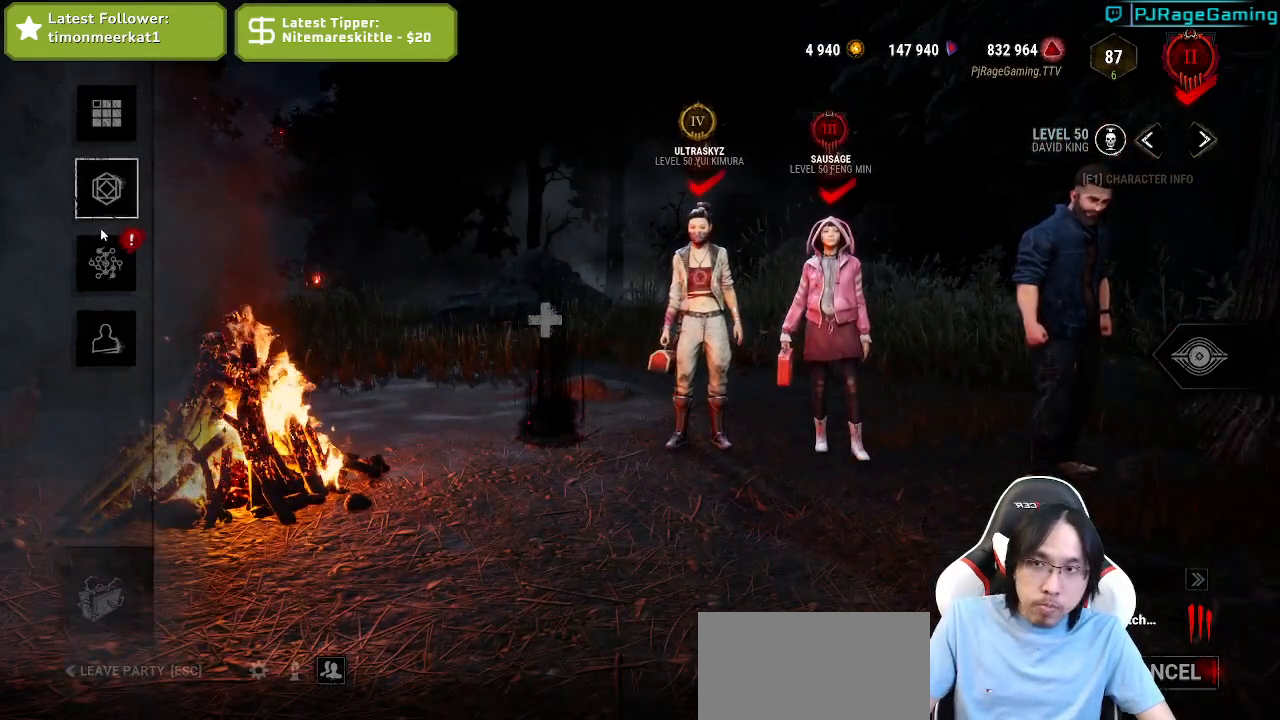
{"keys": [], "mouse": [], "events": [[34, "mouse_left", "down"], [200, "mouse_left", "up"]]}
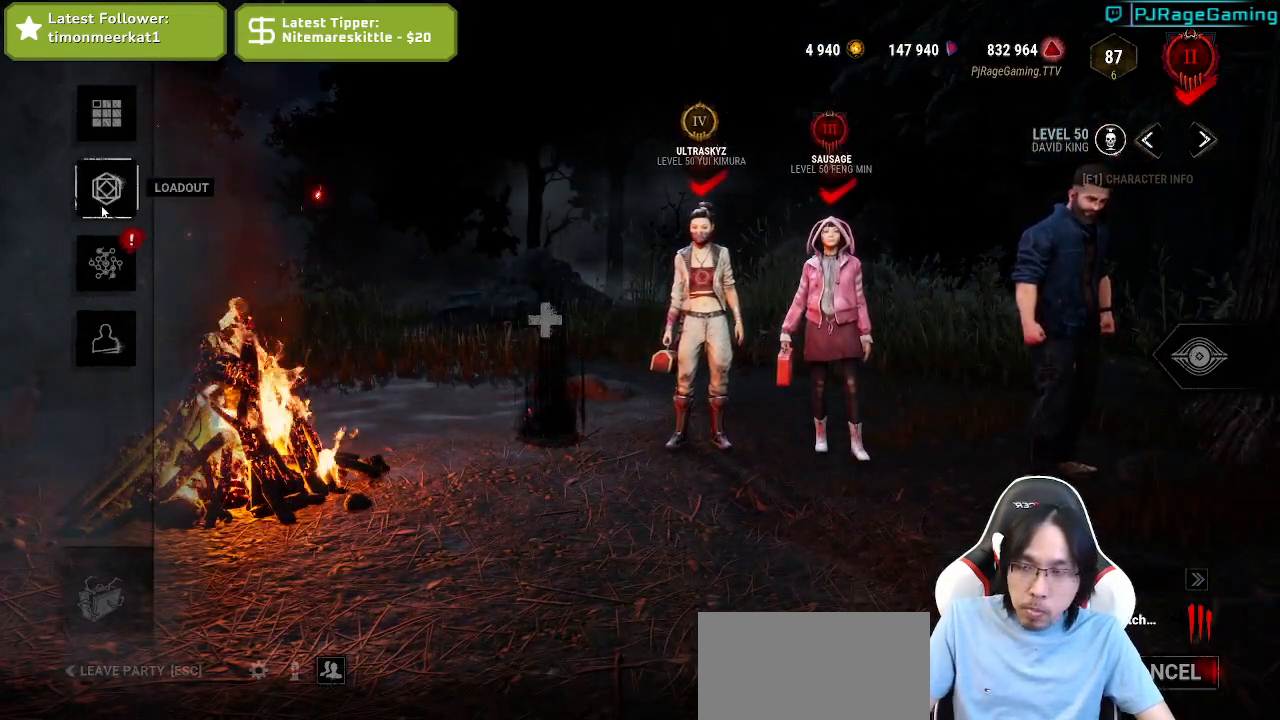
{"keys": [], "mouse": [], "events": []}
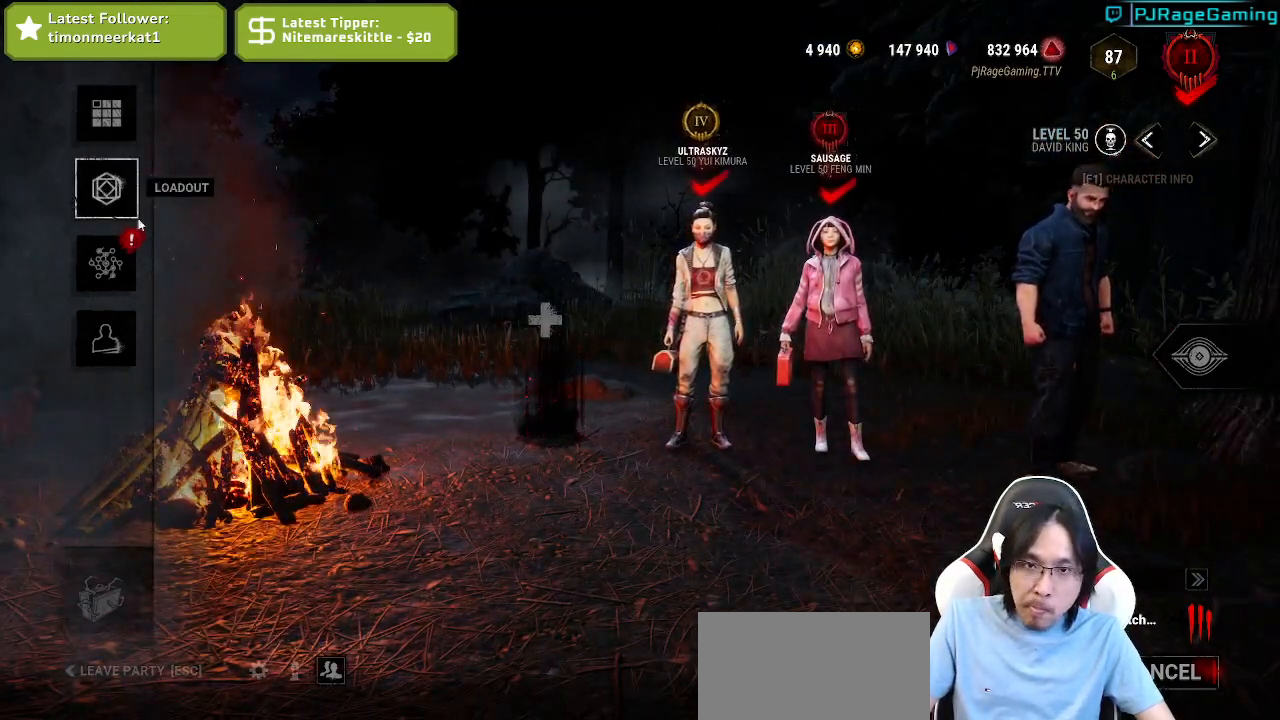
{"keys": [], "mouse": [], "events": []}
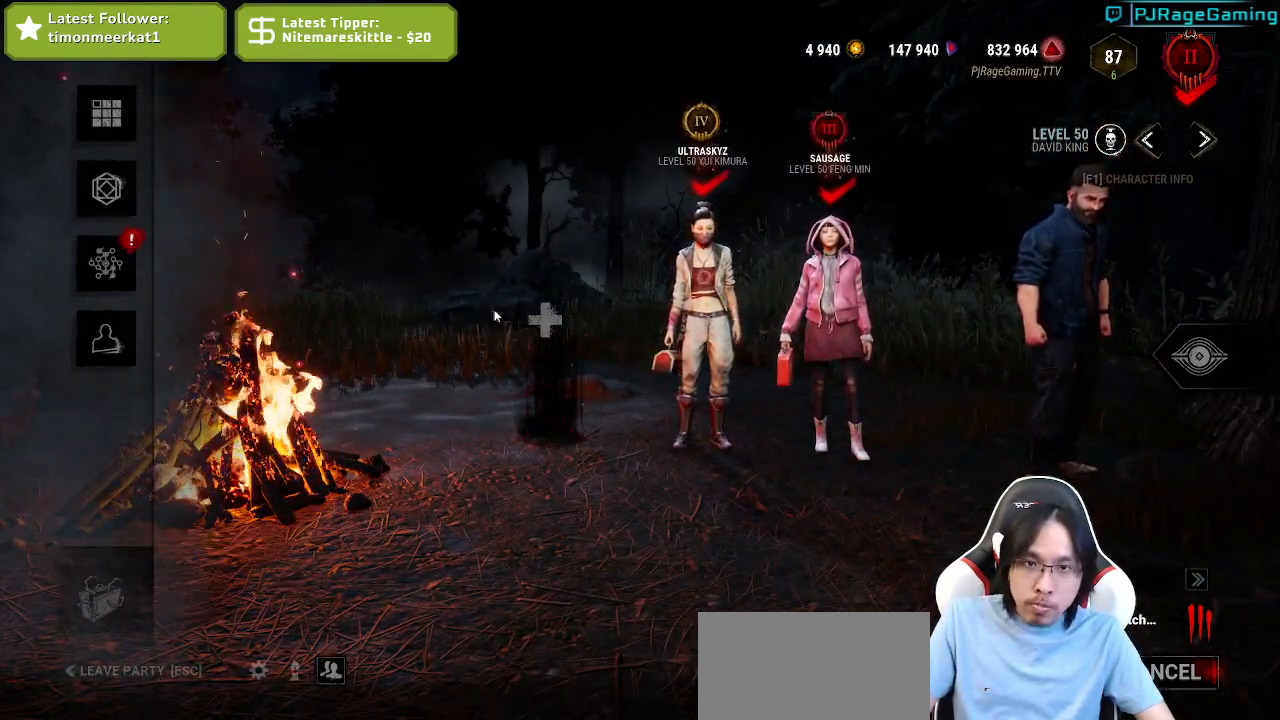
{"keys": [], "mouse": [], "events": []}
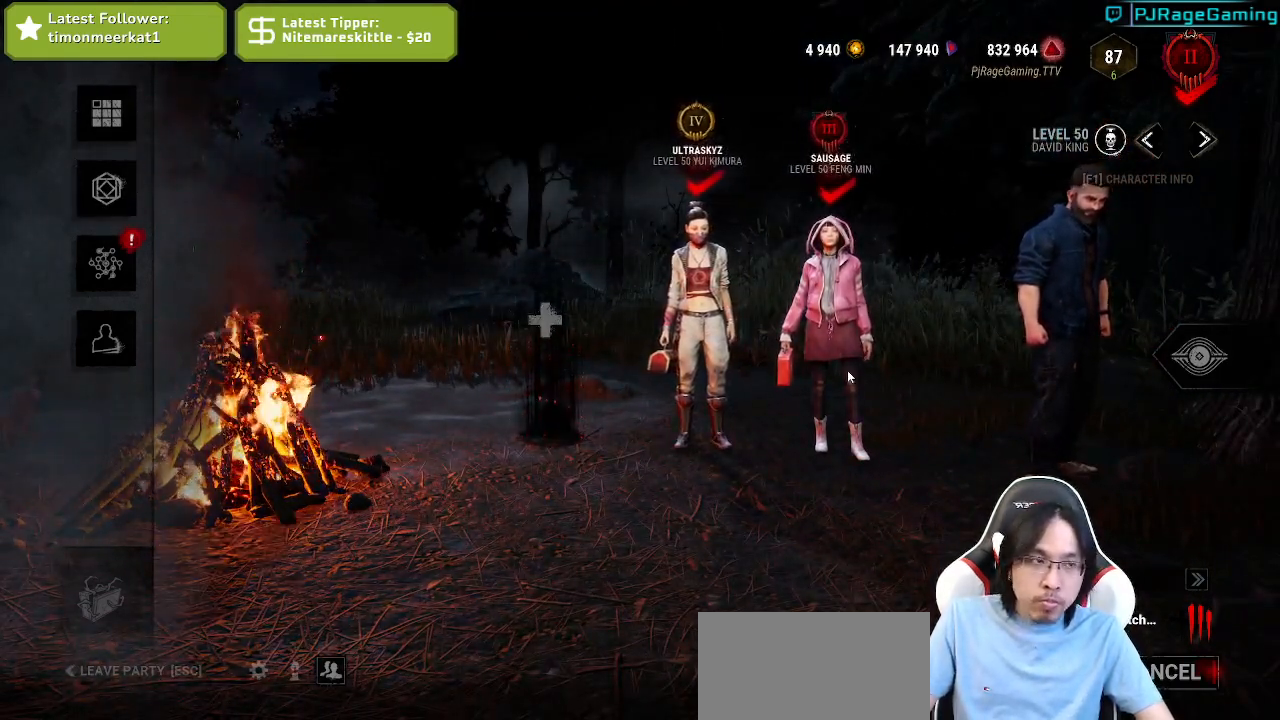
{"keys": [], "mouse": [], "events": []}
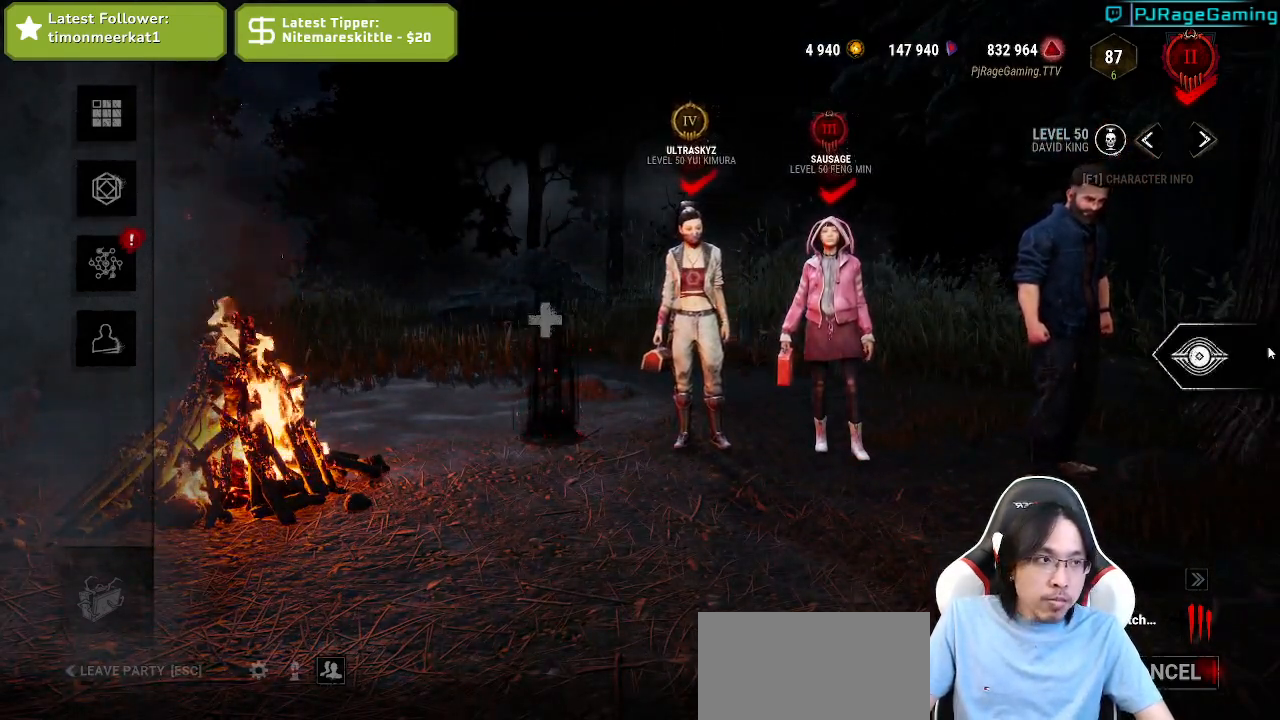
{"keys": [], "mouse": [], "events": []}
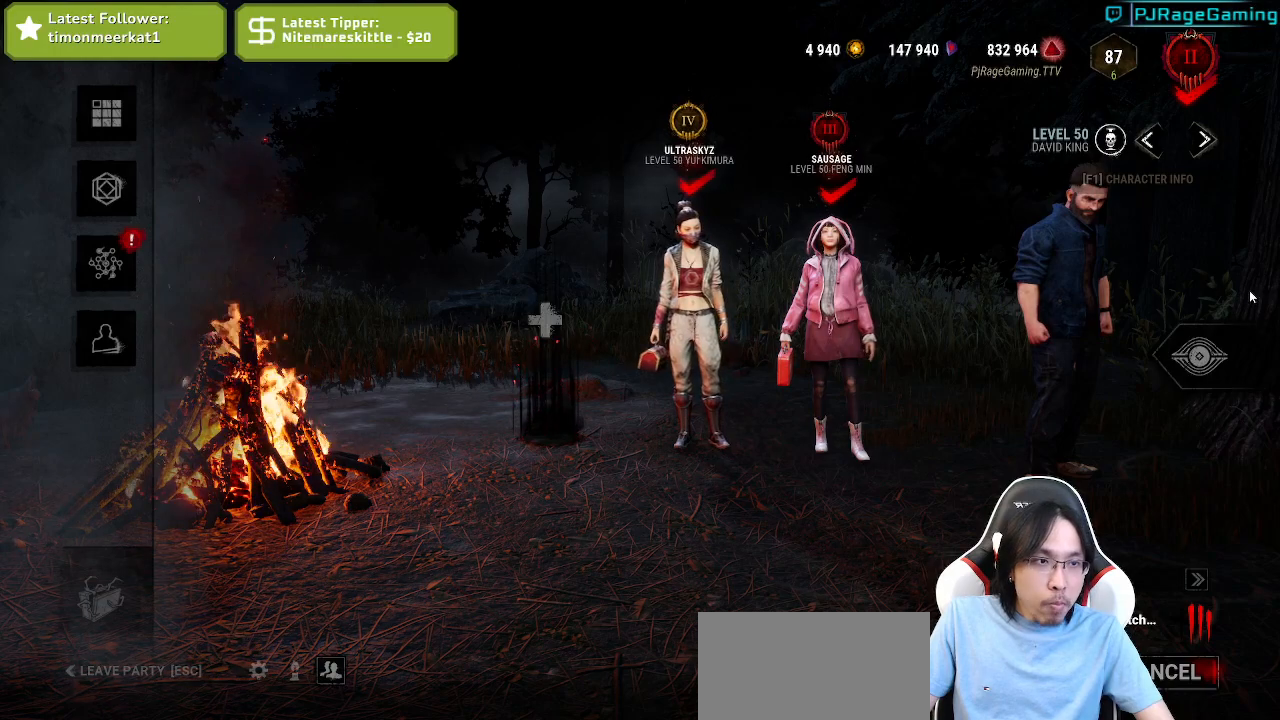
{"keys": [], "mouse": [], "events": []}
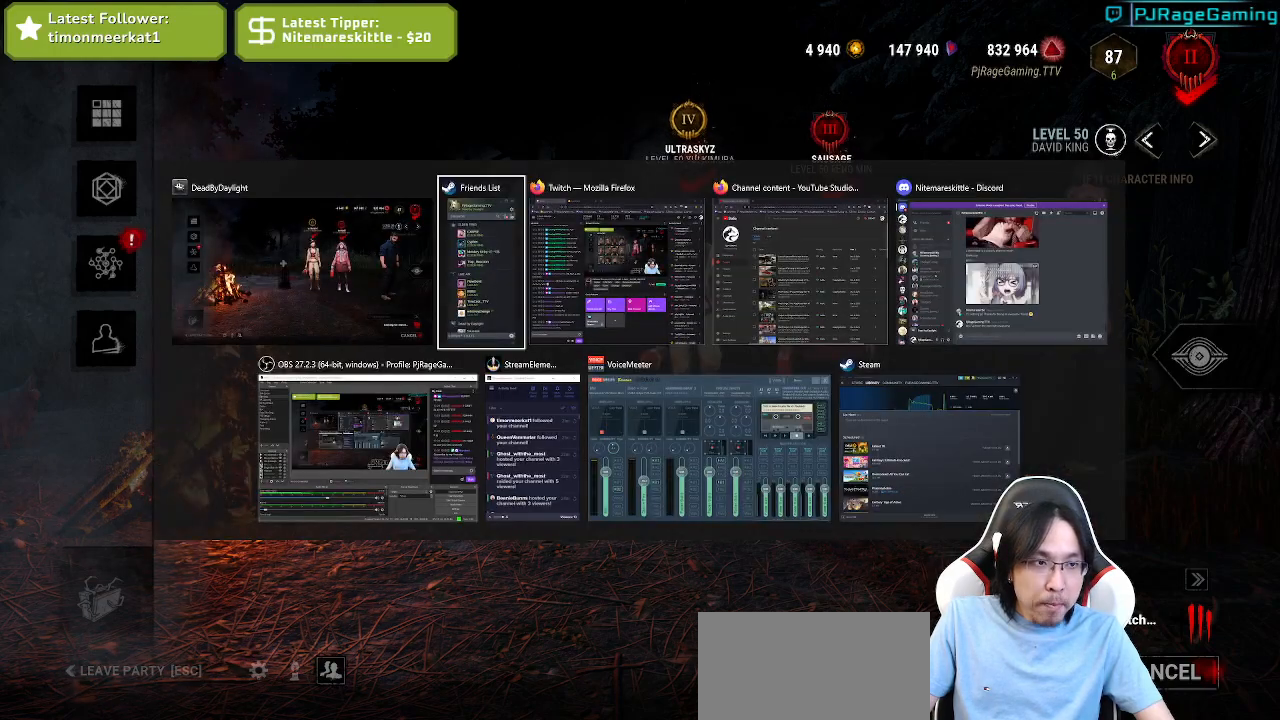
{"keys": [], "mouse": [], "events": []}
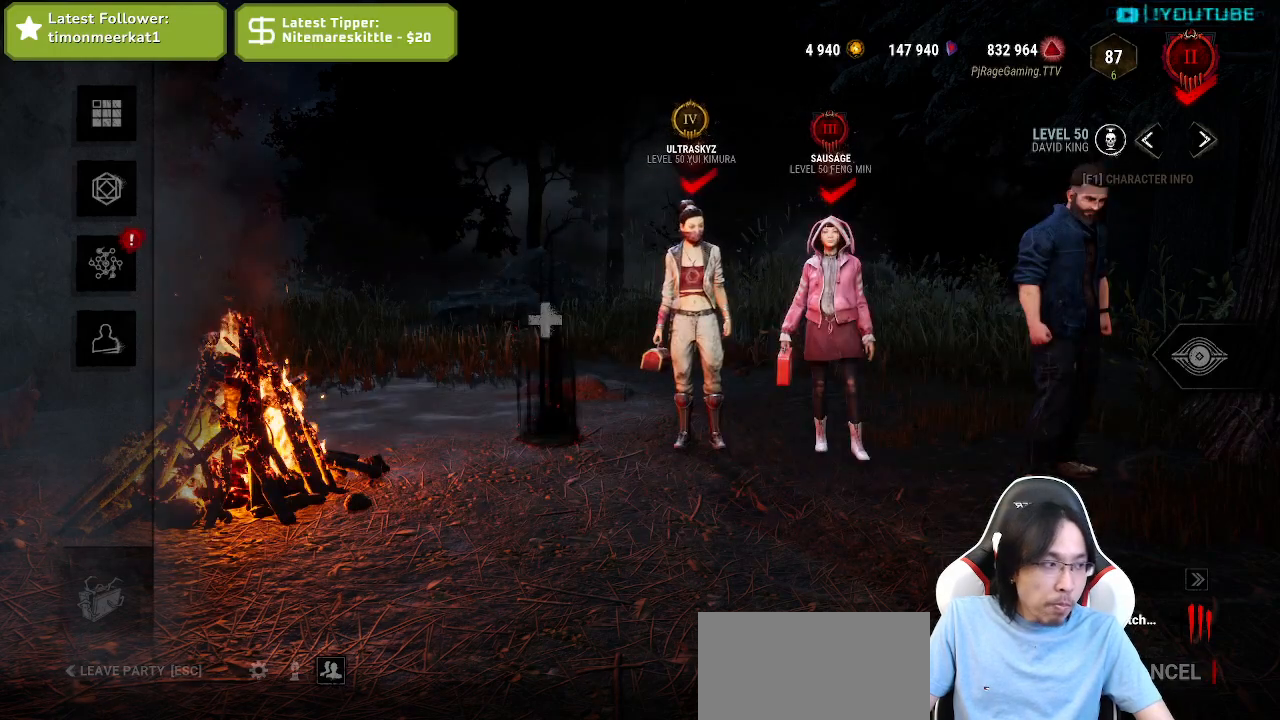
{"keys": [], "mouse": [], "events": []}
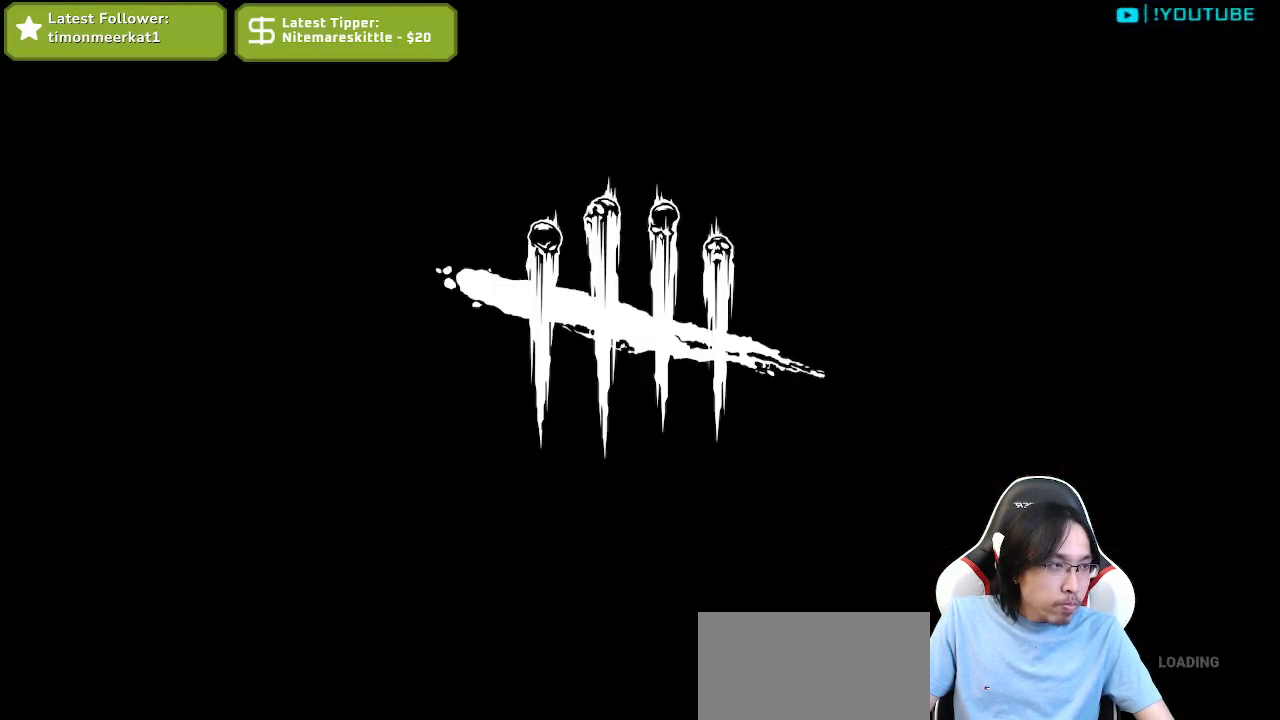
{"keys": [], "mouse": ["left"], "events": [[467, "mouse_left", "down"]]}
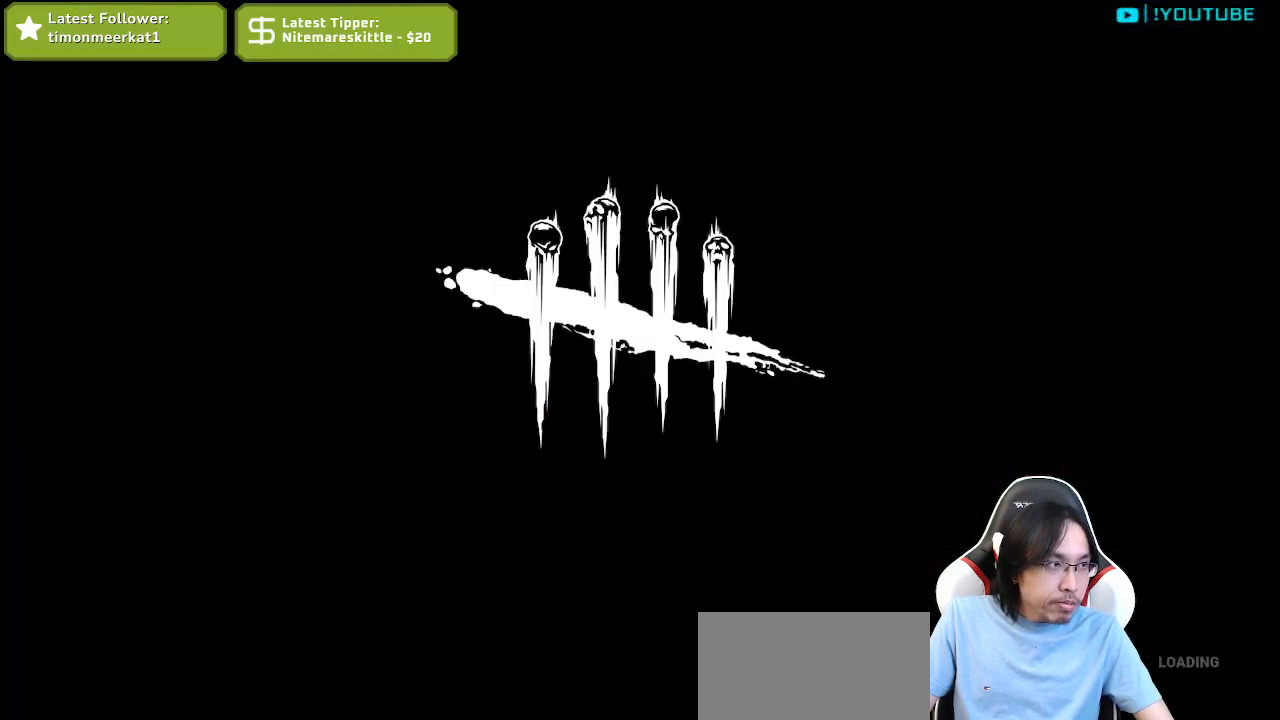
{"keys": [], "mouse": [], "events": [[67, "mouse_left", "up"]]}
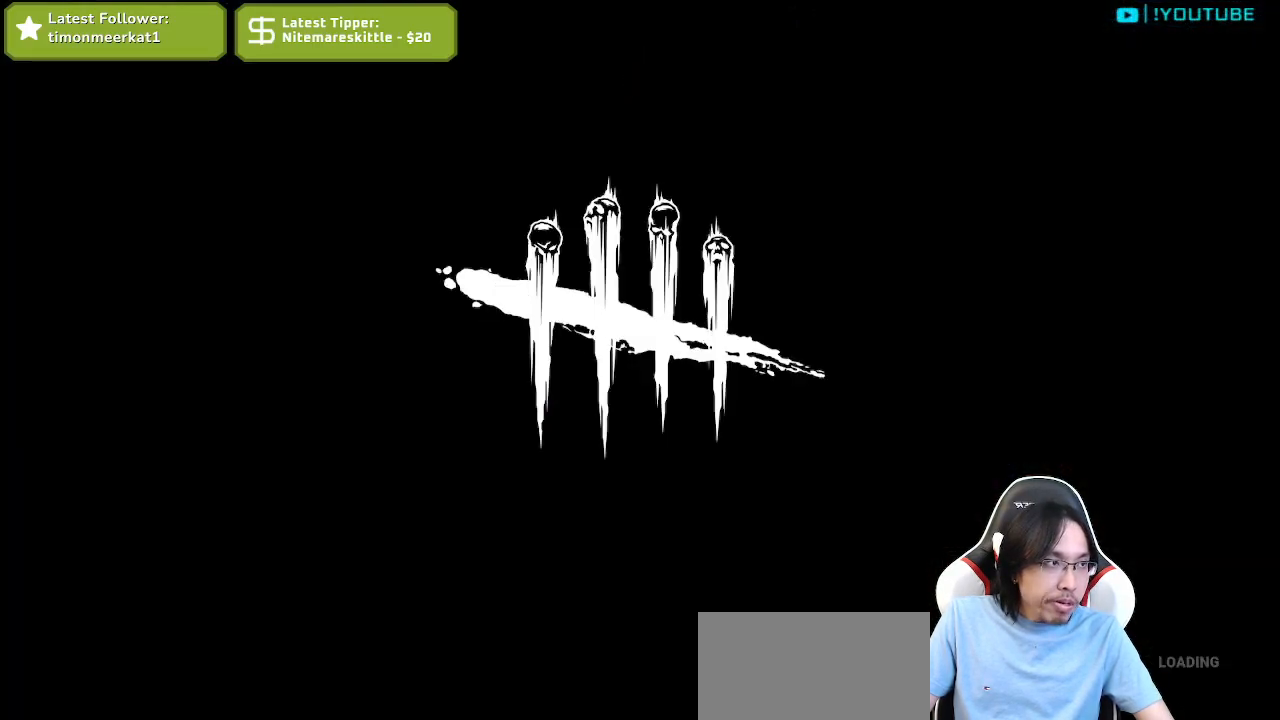
{"keys": [], "mouse": [], "events": [[234, "mouse_left", "down"], [334, "mouse_left", "up"]]}
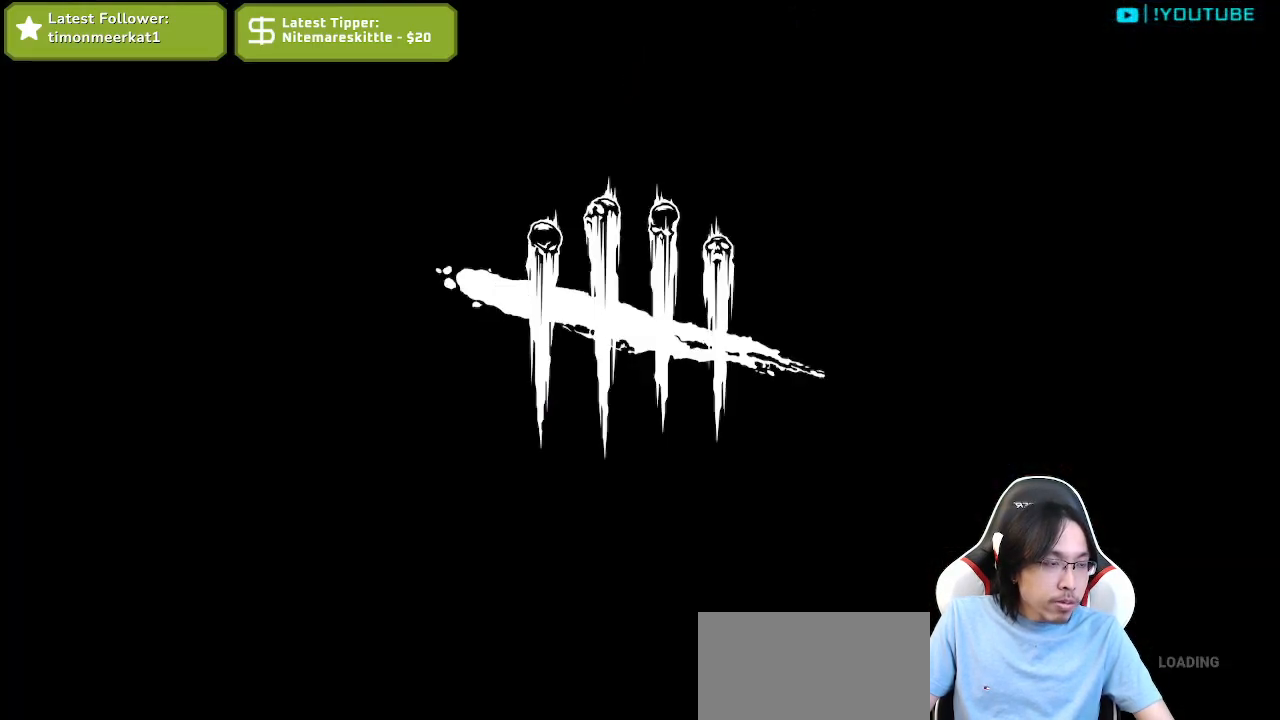
{"keys": [], "mouse": [], "events": []}
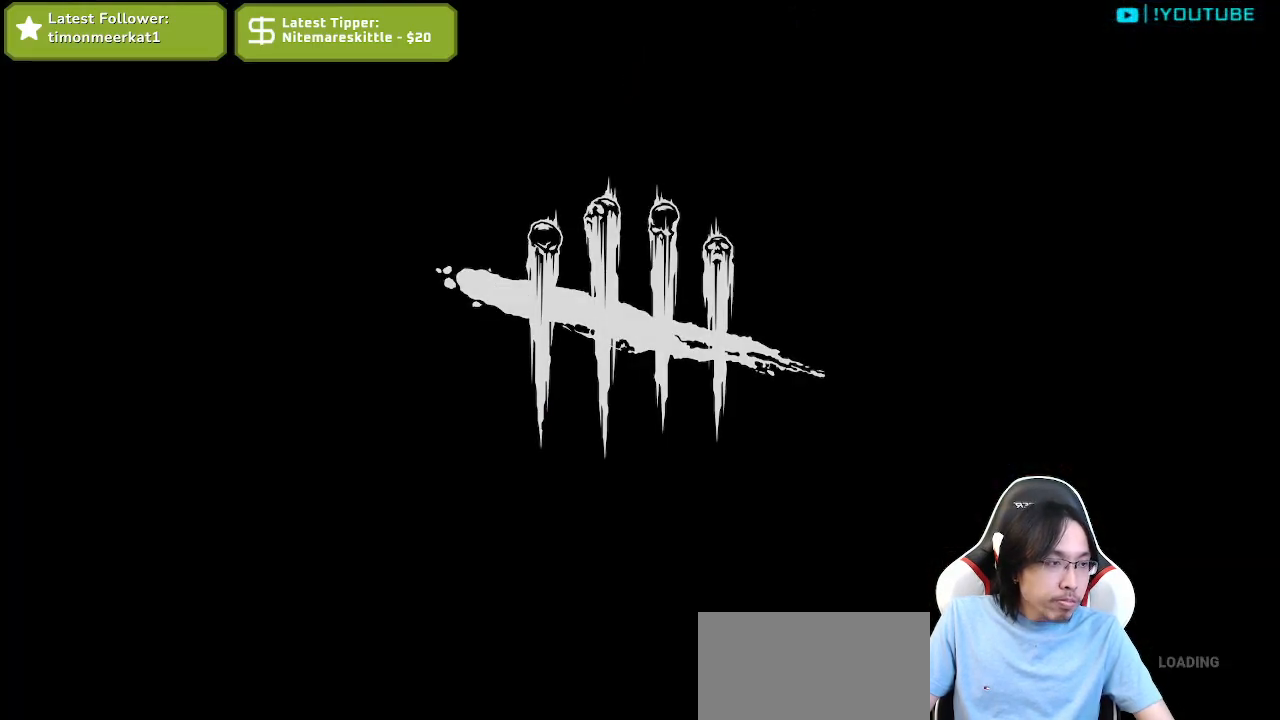
{"keys": [], "mouse": [], "events": []}
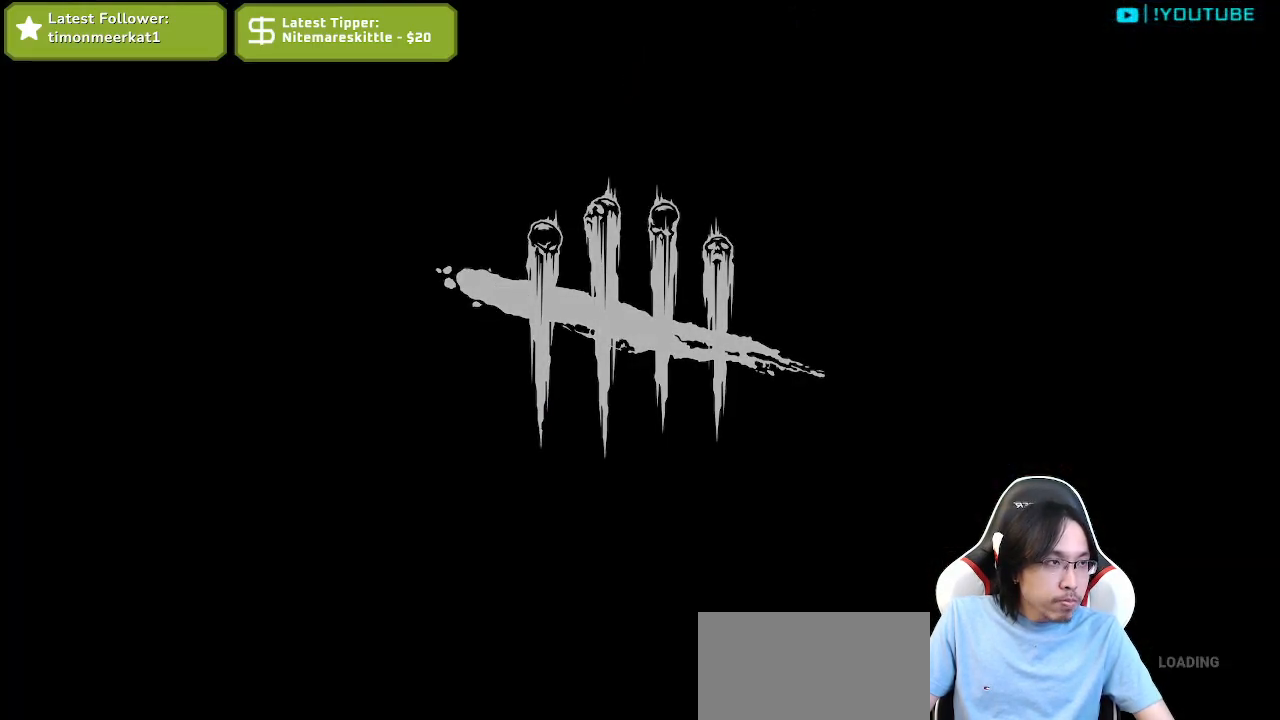
{"keys": [], "mouse": [], "events": []}
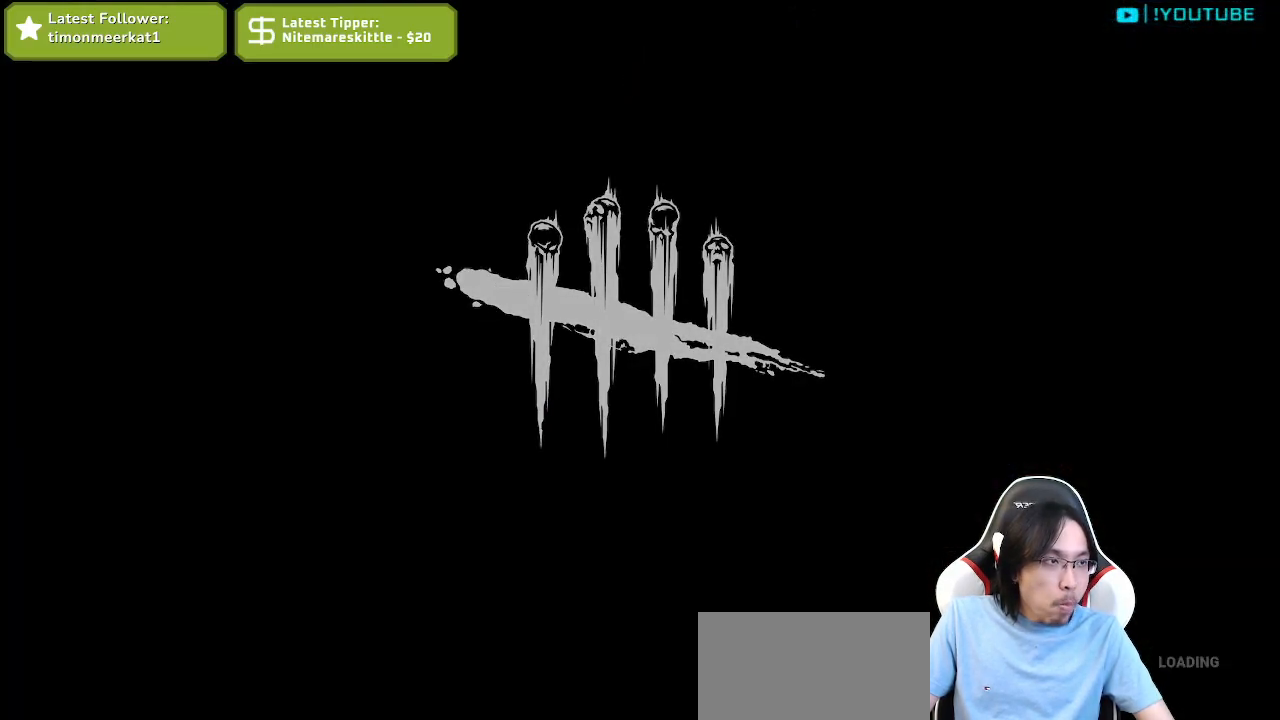
{"keys": [], "mouse": [], "events": []}
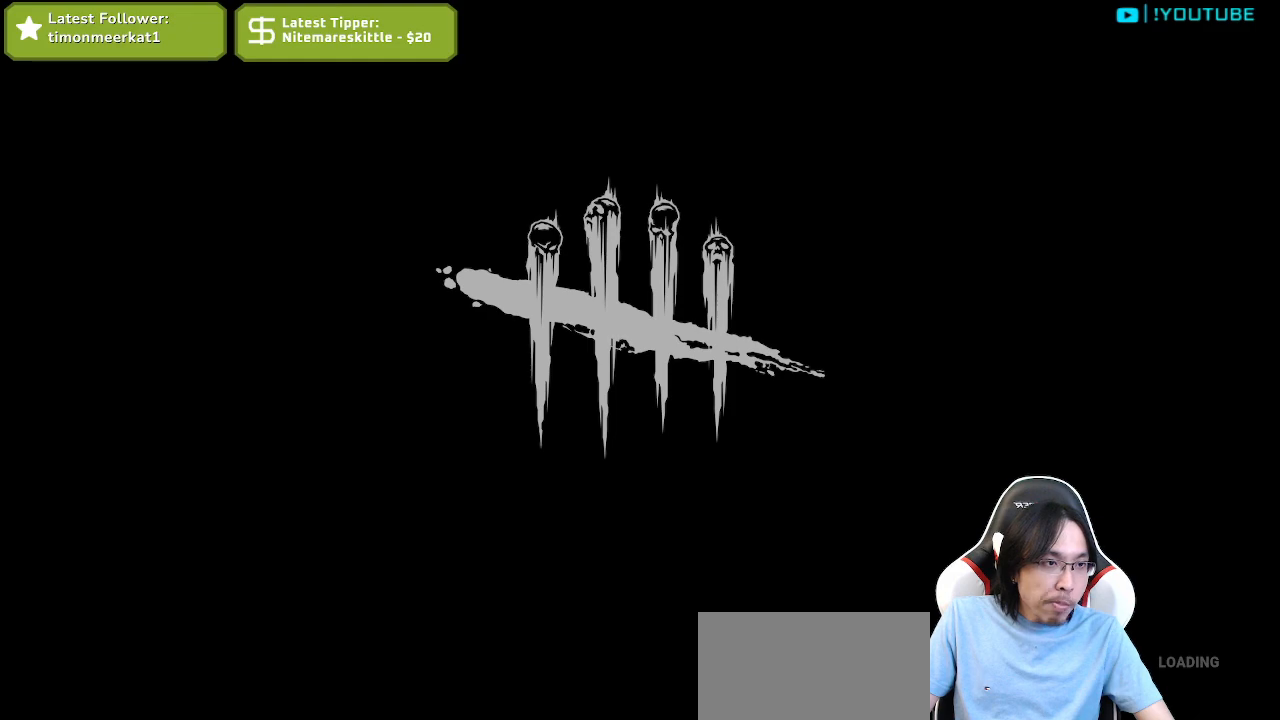
{"keys": [], "mouse": [], "events": []}
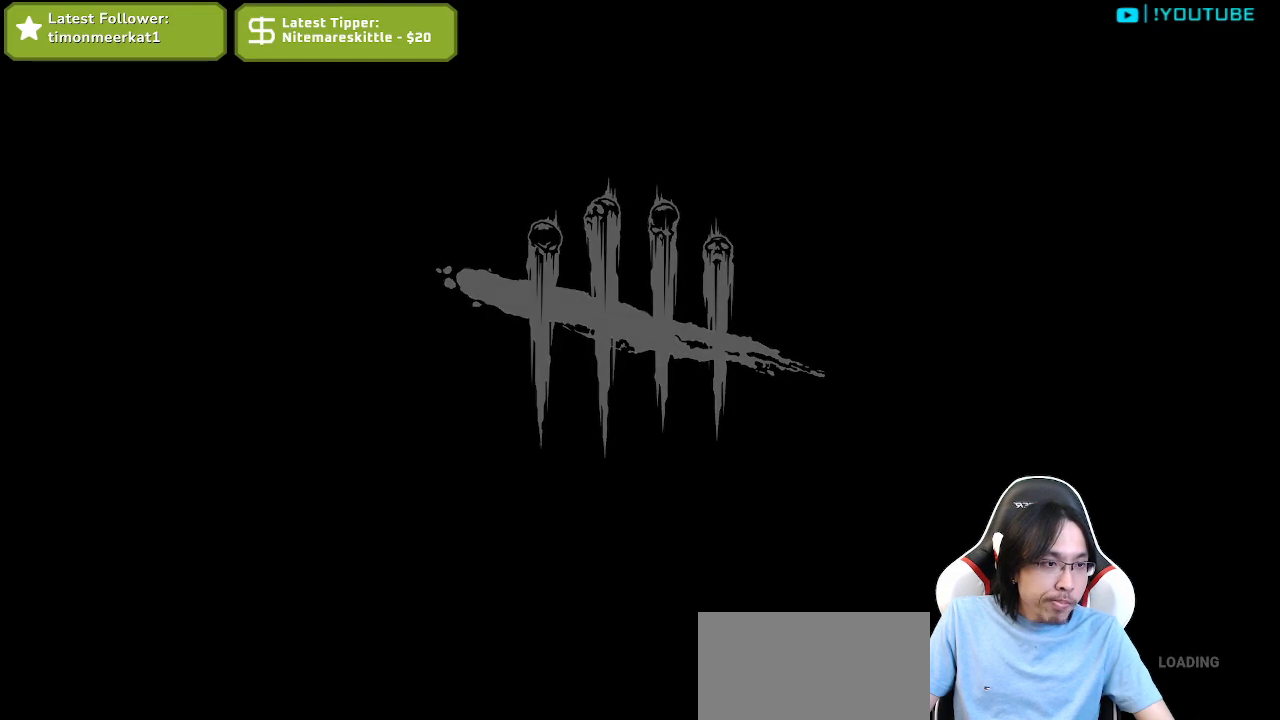
{"keys": [], "mouse": [], "events": [[234, "mouse_wheel", "down"], [434, "mouse_wheel", "up"]]}
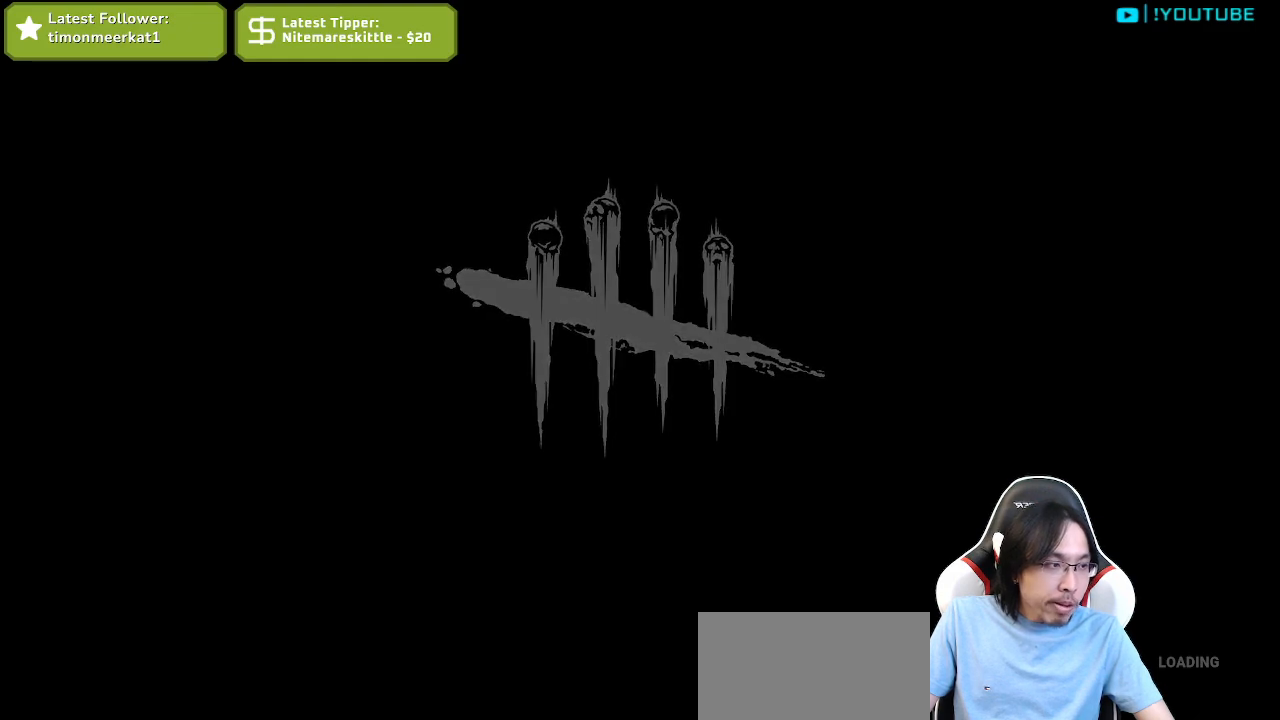
{"keys": [], "mouse": [], "events": []}
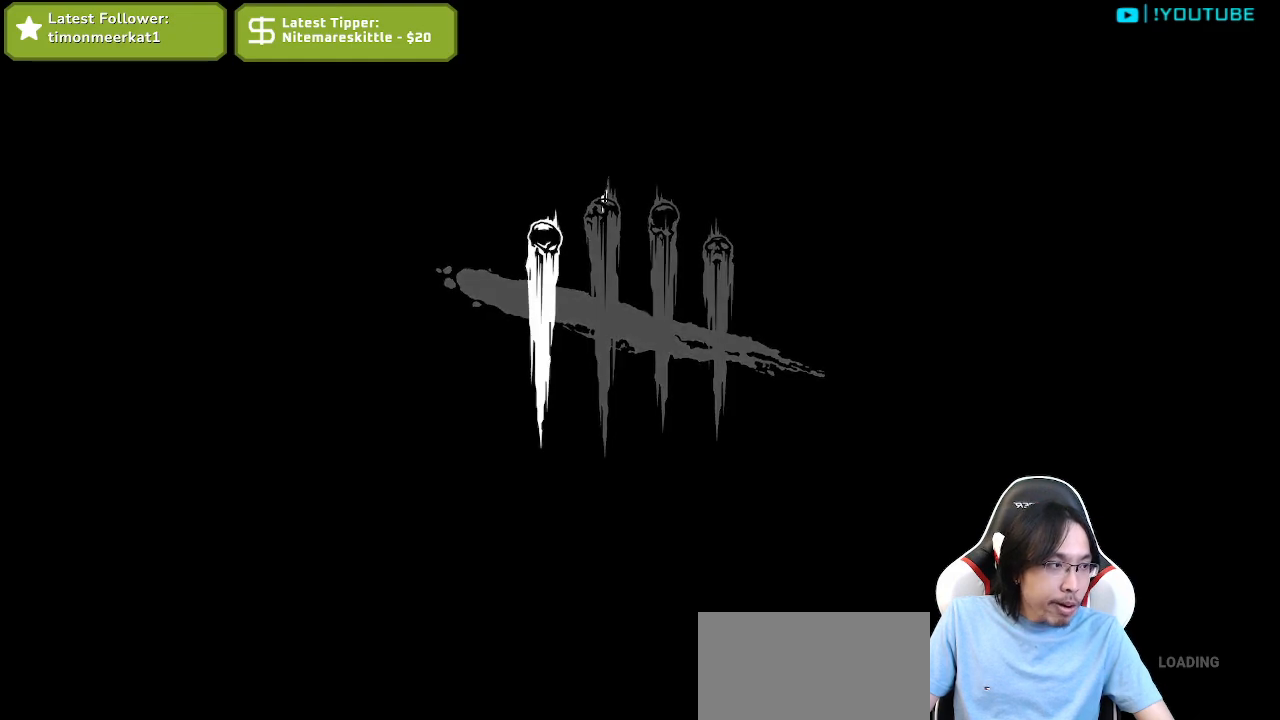
{"keys": [], "mouse": [], "events": [[84, "mouse_wheel", "down"], [300, "mouse_wheel", "up"]]}
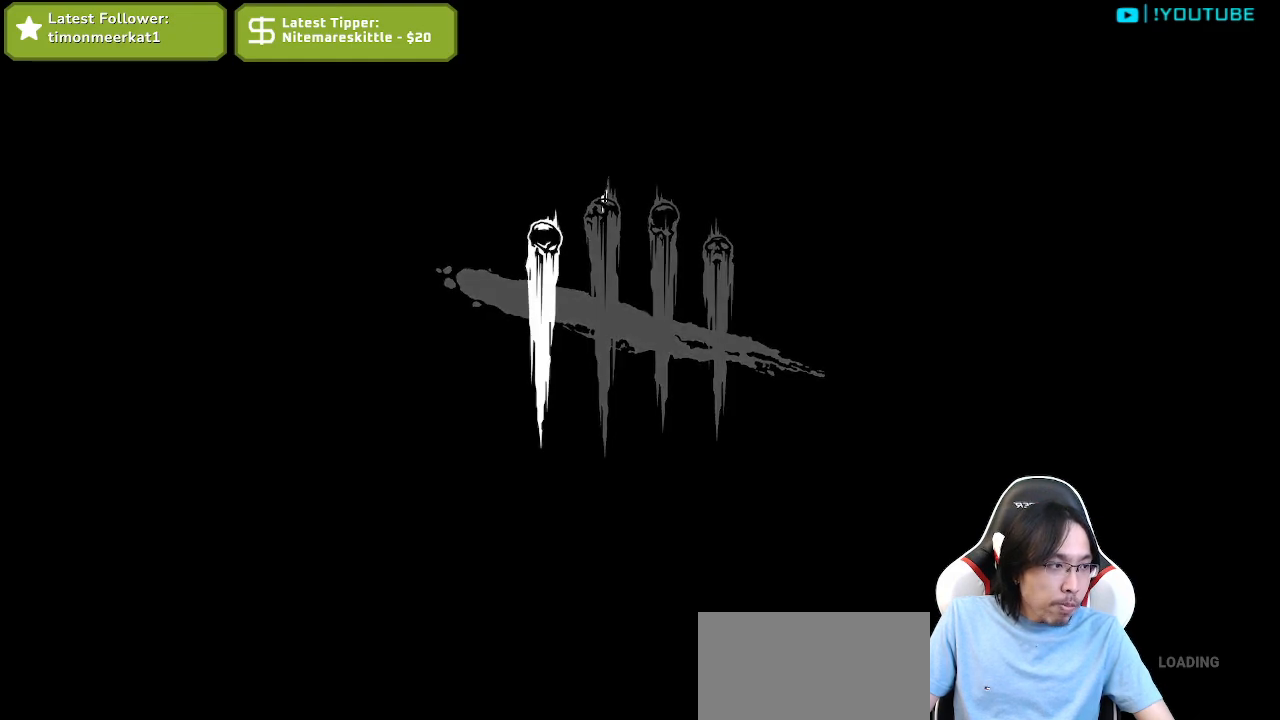
{"keys": [], "mouse": [], "events": []}